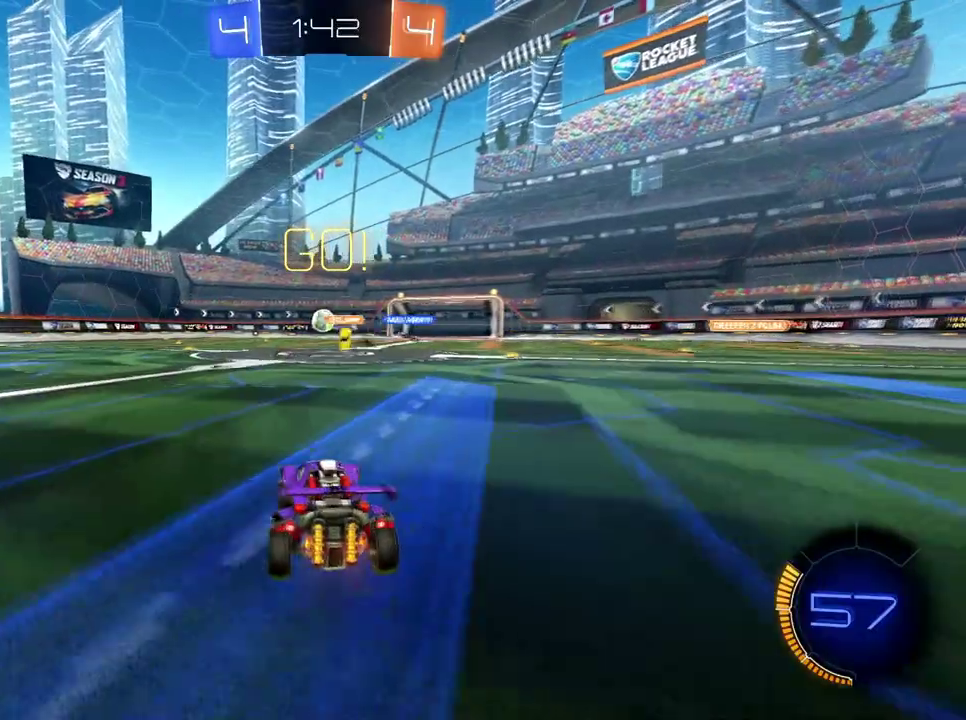
Gameplay with a controller (Xbox layout); each line is a JSON object with the inputs held at the frame after it. "events" lists button and stick changes between this image and that frame as [ms after this image, input, new state], when the widget could be followed in between. Not read: L3 R3.
{"buttons": ["R2"], "left_stick": "center", "right_stick": "center", "events": [[250, "left_stick", "down-left"], [300, "left_stick", "center"]]}
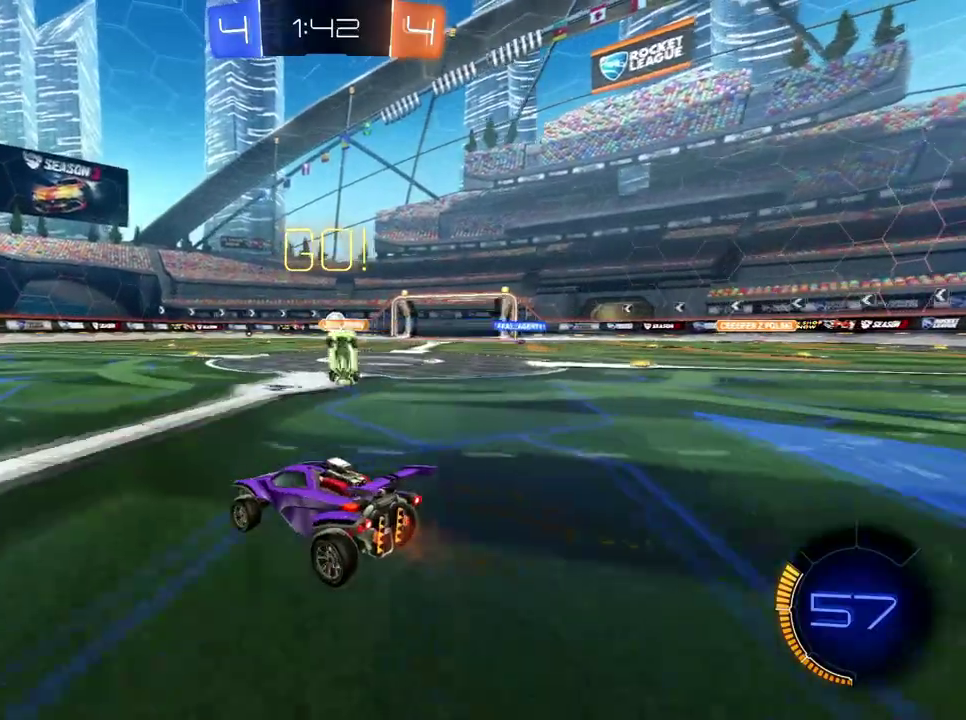
{"buttons": ["X", "R2"], "left_stick": "up", "right_stick": "center", "events": [[200, "A", "down"], [283, "left_stick", "up"], [367, "X", "down"], [467, "A", "up"]]}
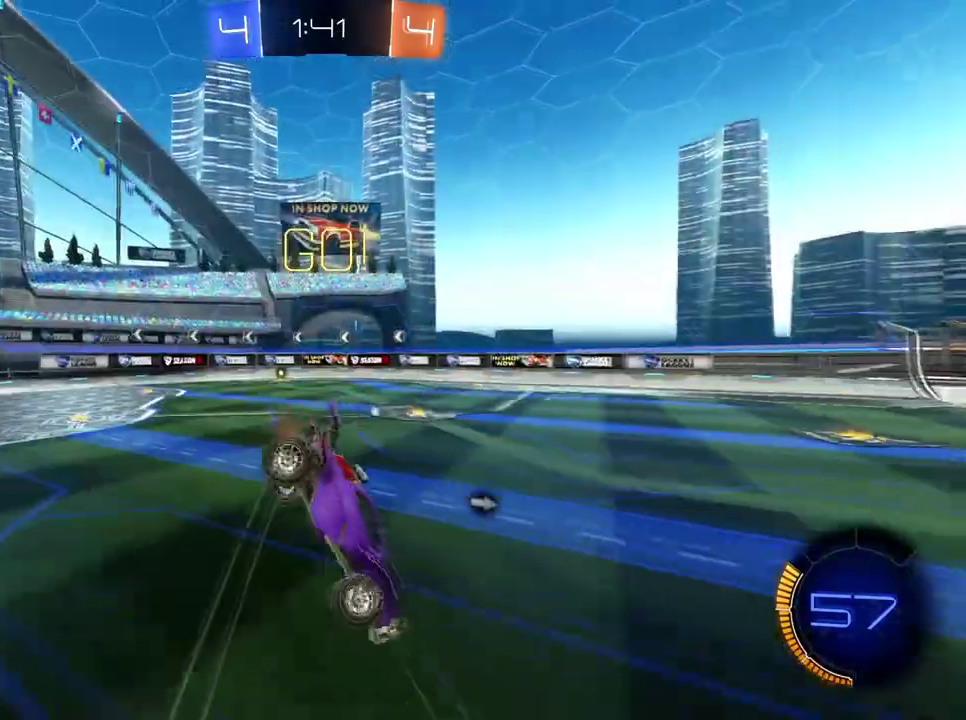
{"buttons": ["Y", "R2"], "left_stick": "right", "right_stick": "center", "events": [[17, "X", "up"], [17, "left_stick", "center"], [334, "Y", "down"], [334, "left_stick", "right"]]}
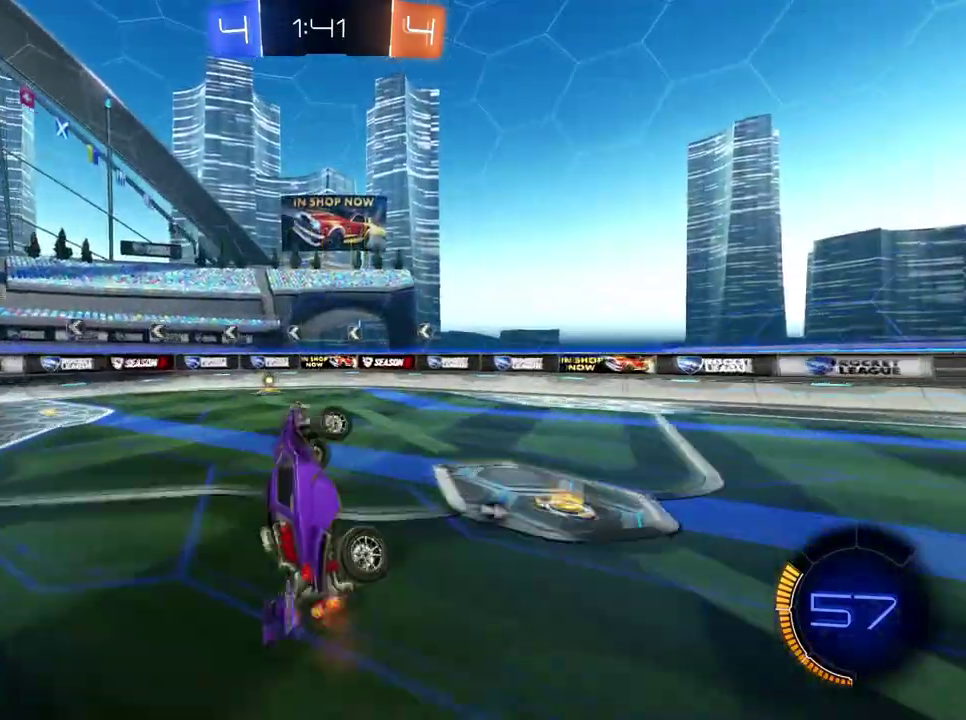
{"buttons": ["R2"], "left_stick": "center", "right_stick": "center", "events": [[83, "Y", "up"], [83, "left_stick", "center"], [200, "X", "down"], [250, "X", "up"], [266, "left_stick", "left"], [433, "left_stick", "center"]]}
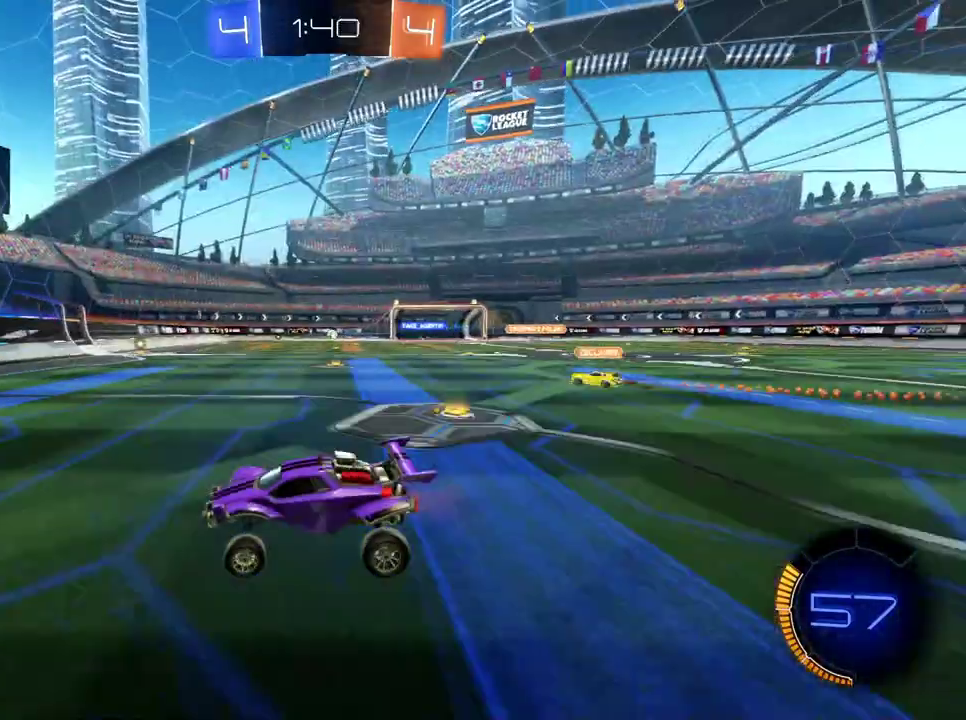
{"buttons": ["R2"], "left_stick": "center", "right_stick": "center", "events": []}